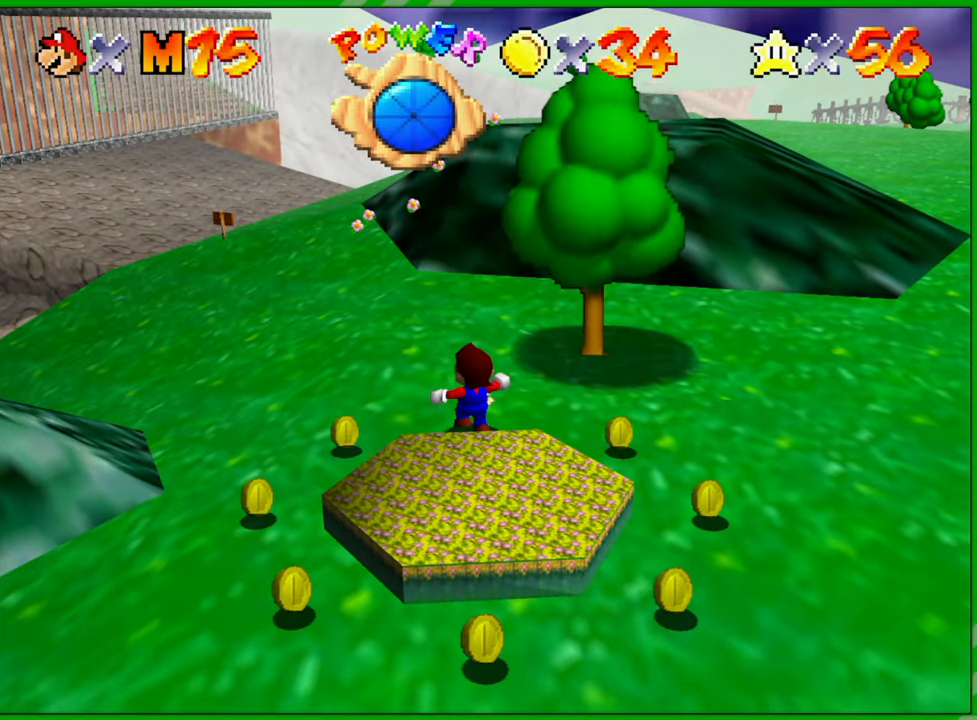
Gameplay with a controller (Nintendo layout); each line is a JSON object with the inputs held at the frame after it. "events" lists button and stick changes between this image and that frame as [ms after this image, input, new state], when the widget could be followed in between. Not read: L1 L3 R1 R3 X Y Z.
{"buttons": ["A"], "left_stick": "up-left", "events": [[167, "A", "down"], [450, "left_stick", "up-left"]]}
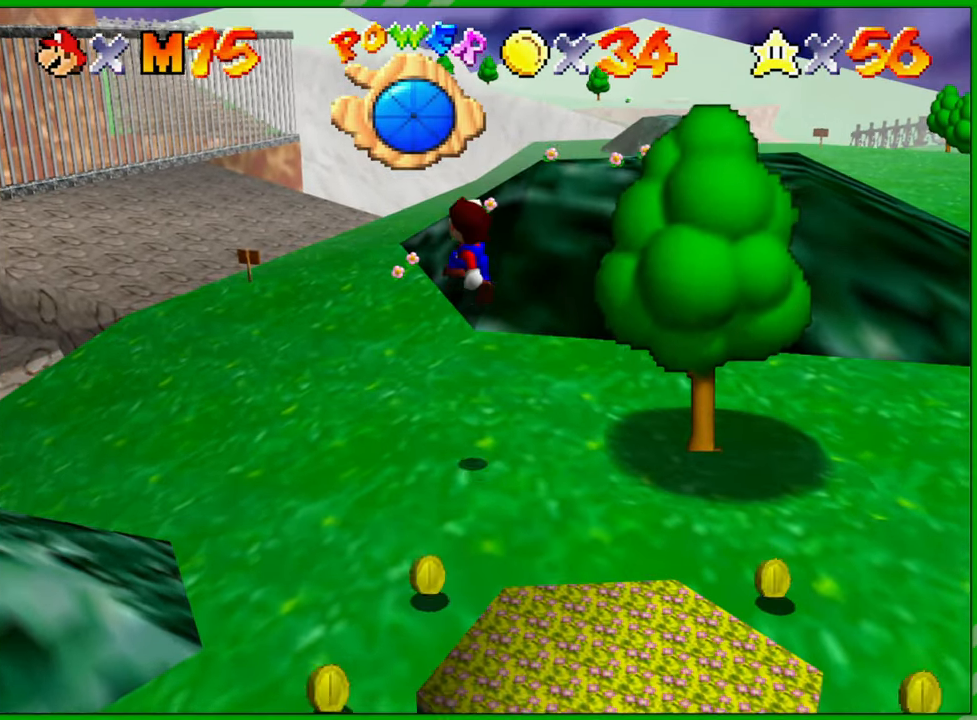
{"buttons": [], "left_stick": "up-left", "events": [[150, "B", "down"], [450, "B", "up"], [467, "A", "up"]]}
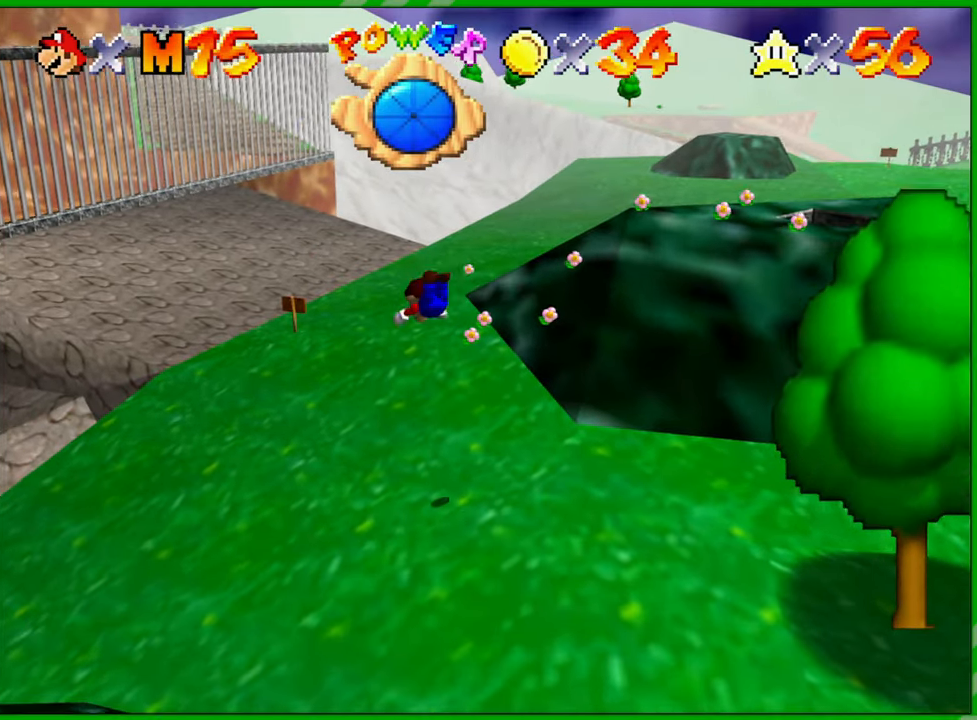
{"buttons": [], "left_stick": "up-left", "events": [[350, "A", "down"], [450, "A", "up"]]}
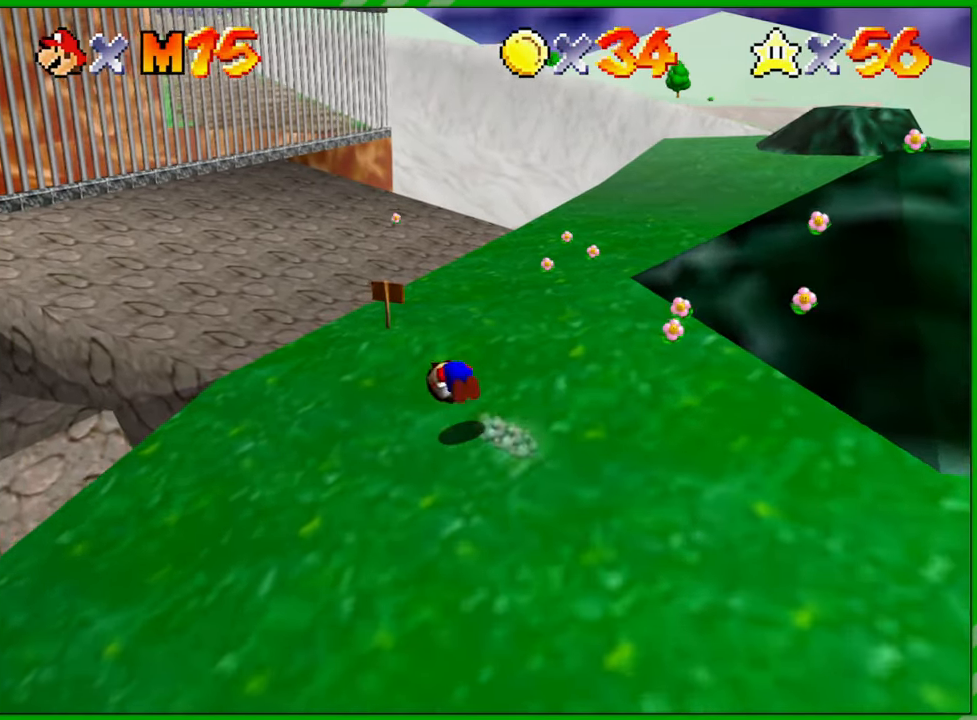
{"buttons": [], "left_stick": "left", "events": [[167, "left_stick", "left"]]}
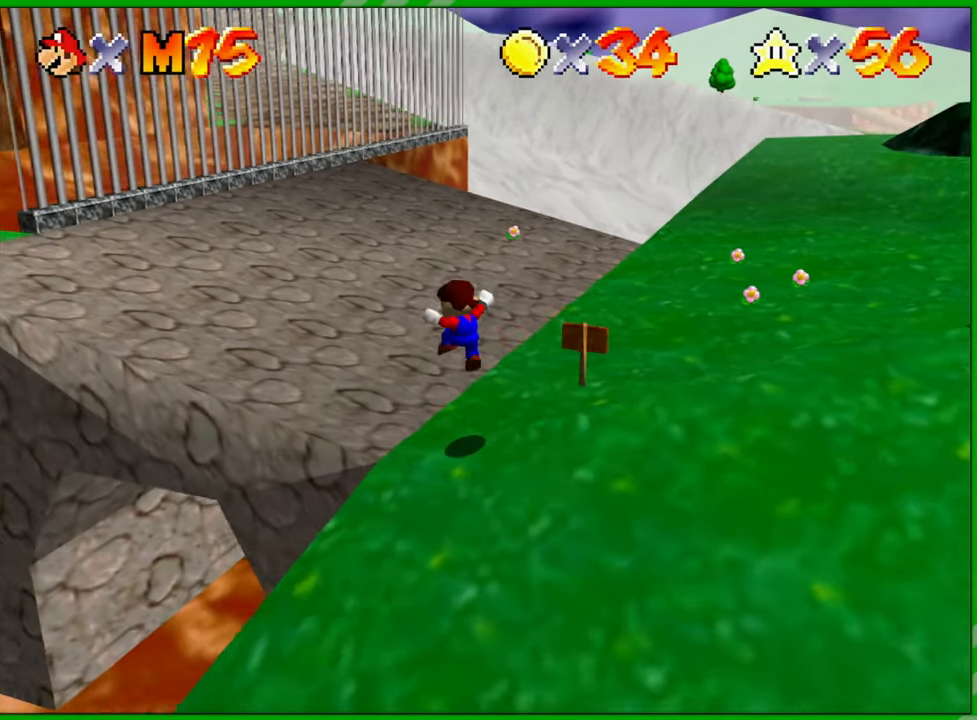
{"buttons": [], "left_stick": "down-left", "events": [[67, "left_stick", "down-left"]]}
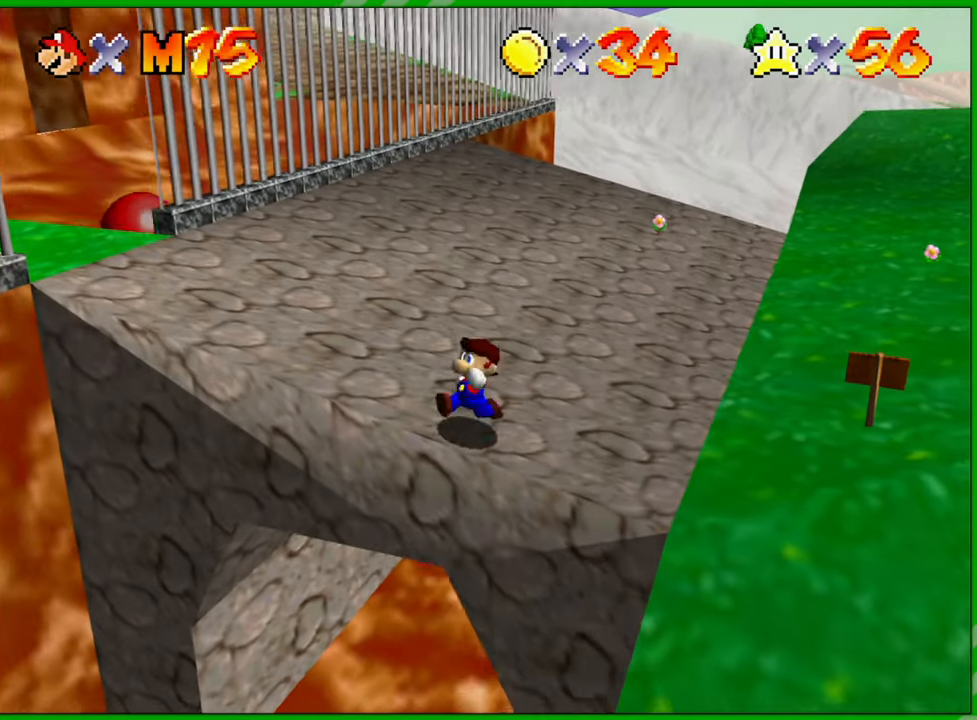
{"buttons": [], "left_stick": "up", "events": [[250, "left_stick", "up"]]}
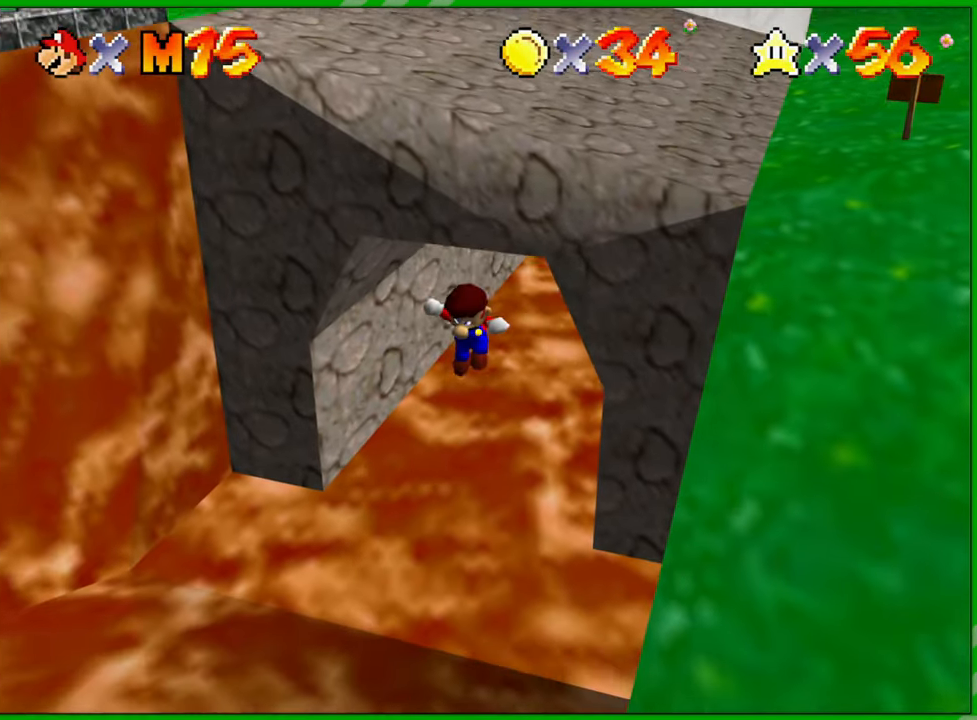
{"buttons": [], "left_stick": "up", "events": [[117, "B", "down"], [217, "B", "up"]]}
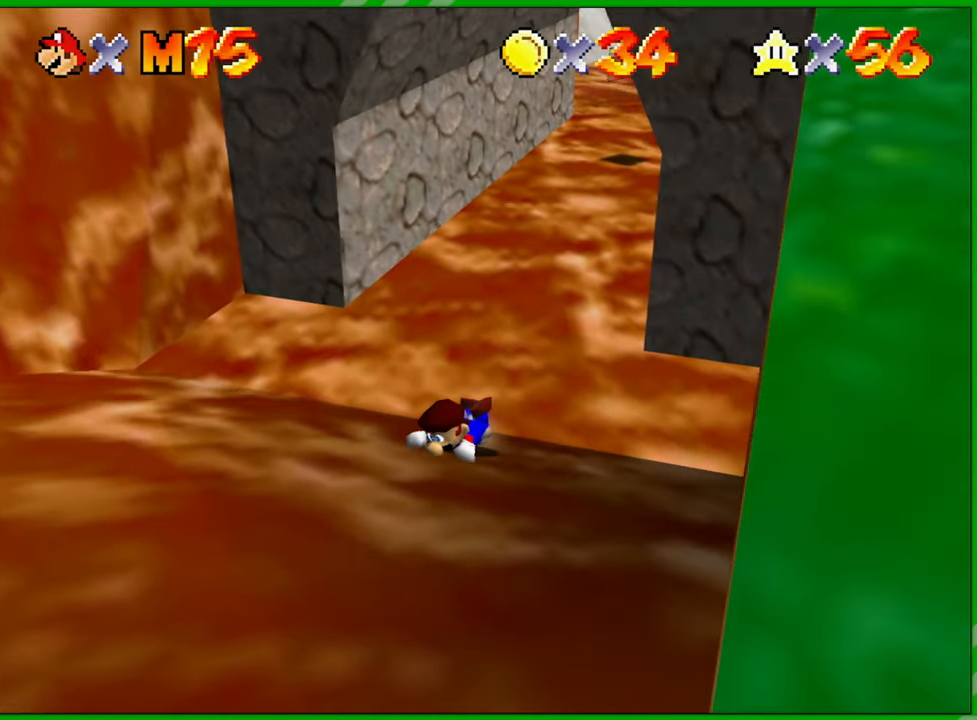
{"buttons": [], "left_stick": "up", "events": [[167, "A", "down"], [283, "A", "up"]]}
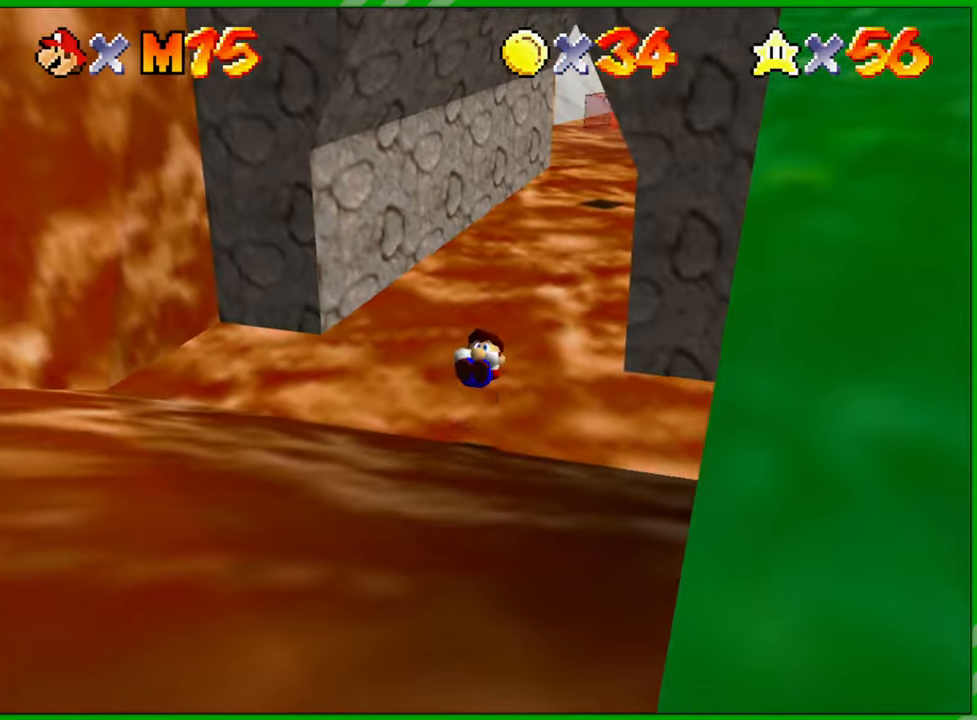
{"buttons": [], "left_stick": "down", "events": [[33, "C_LEFT", "down"], [50, "left_stick", "center"], [150, "C_LEFT", "up"], [483, "left_stick", "down"]]}
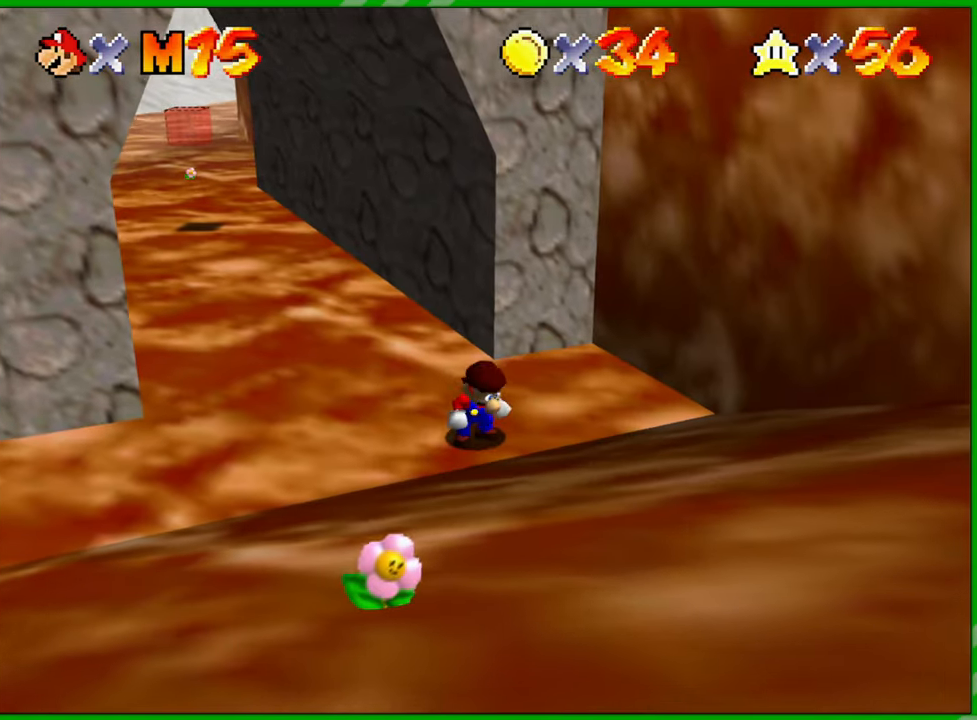
{"buttons": [], "left_stick": "down-right", "events": [[333, "left_stick", "down-right"]]}
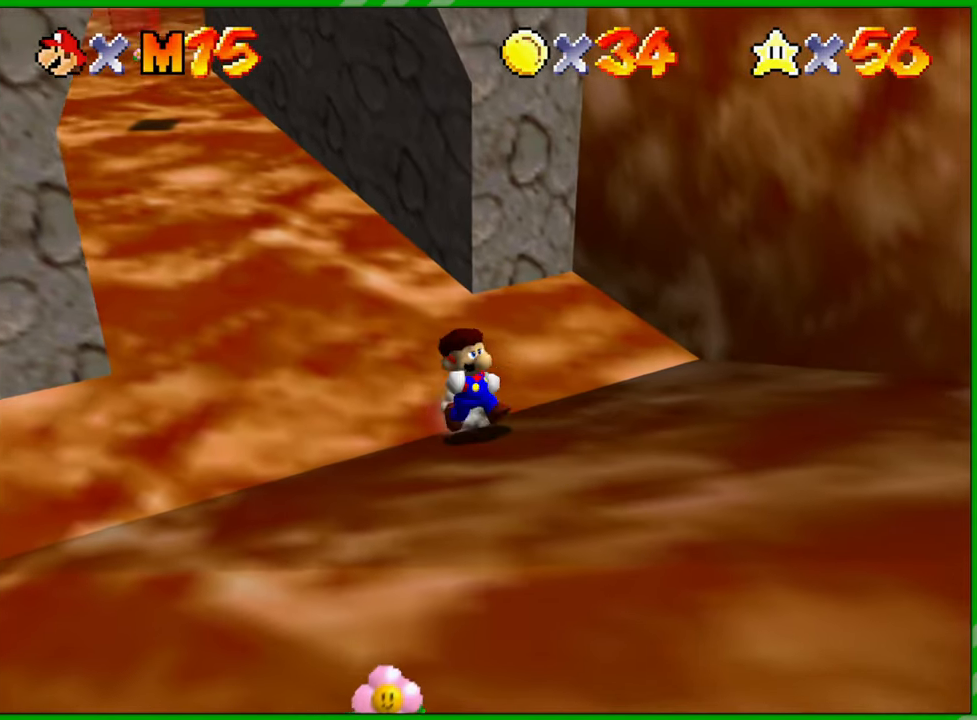
{"buttons": [], "left_stick": "down-right", "events": []}
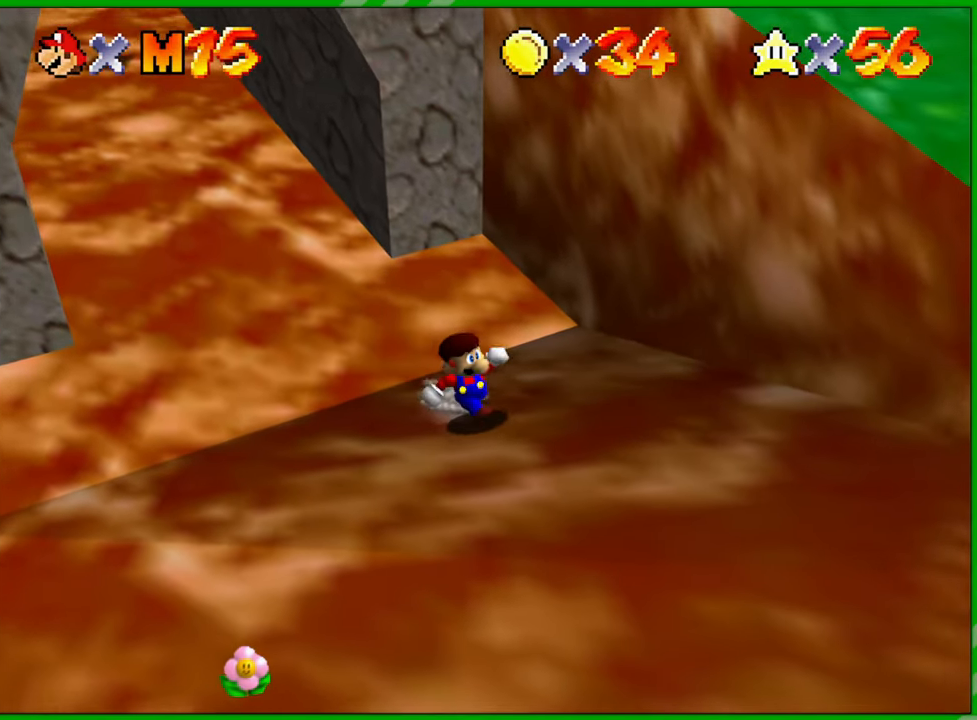
{"buttons": ["A"], "left_stick": "down-right", "events": [[350, "A", "down"]]}
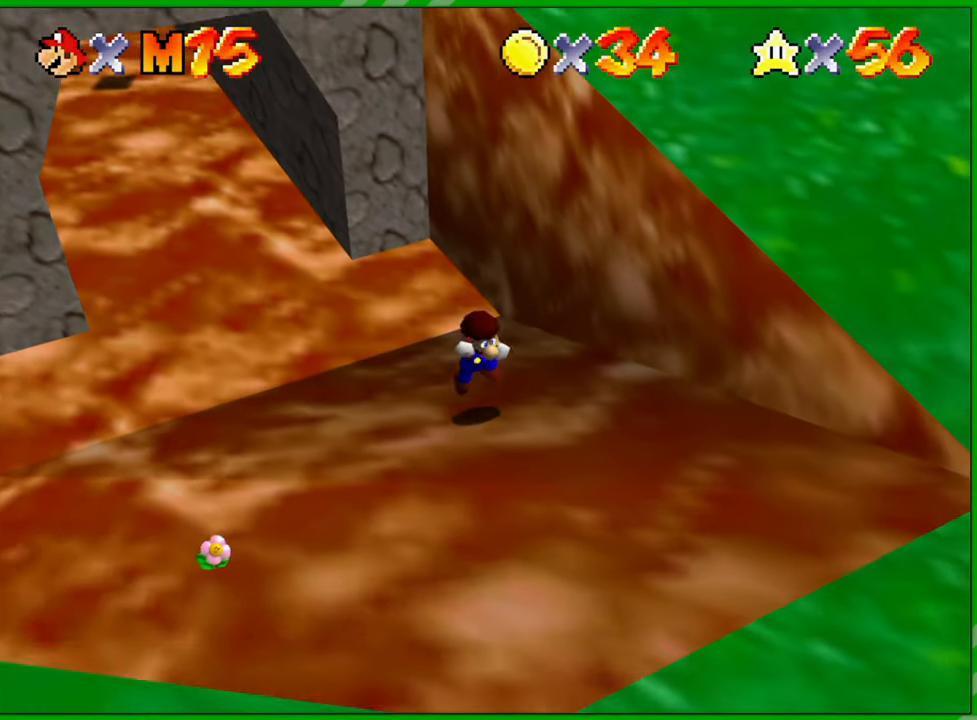
{"buttons": [], "left_stick": "down-right", "events": [[433, "A", "up"]]}
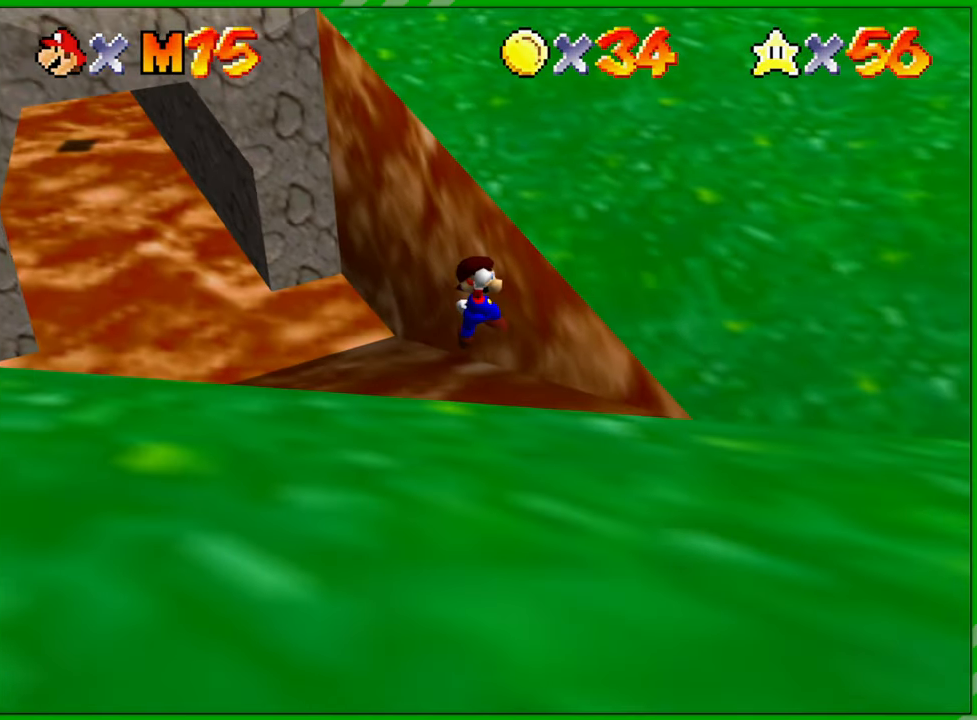
{"buttons": [], "left_stick": "up-right", "events": [[400, "left_stick", "right"], [500, "left_stick", "up-right"]]}
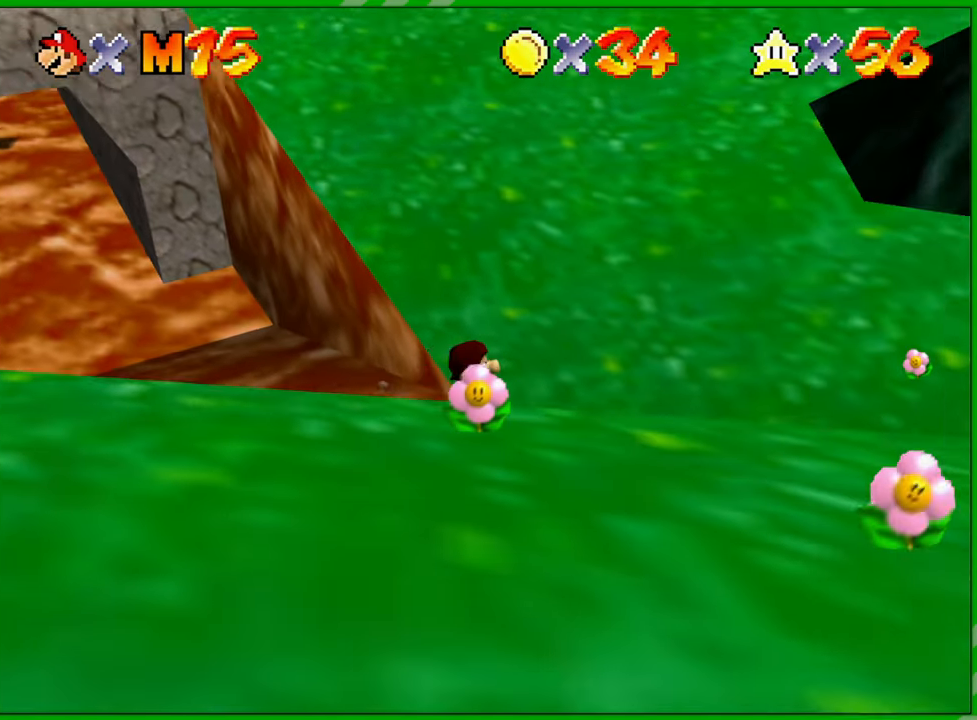
{"buttons": [], "left_stick": "up", "events": [[200, "left_stick", "up"]]}
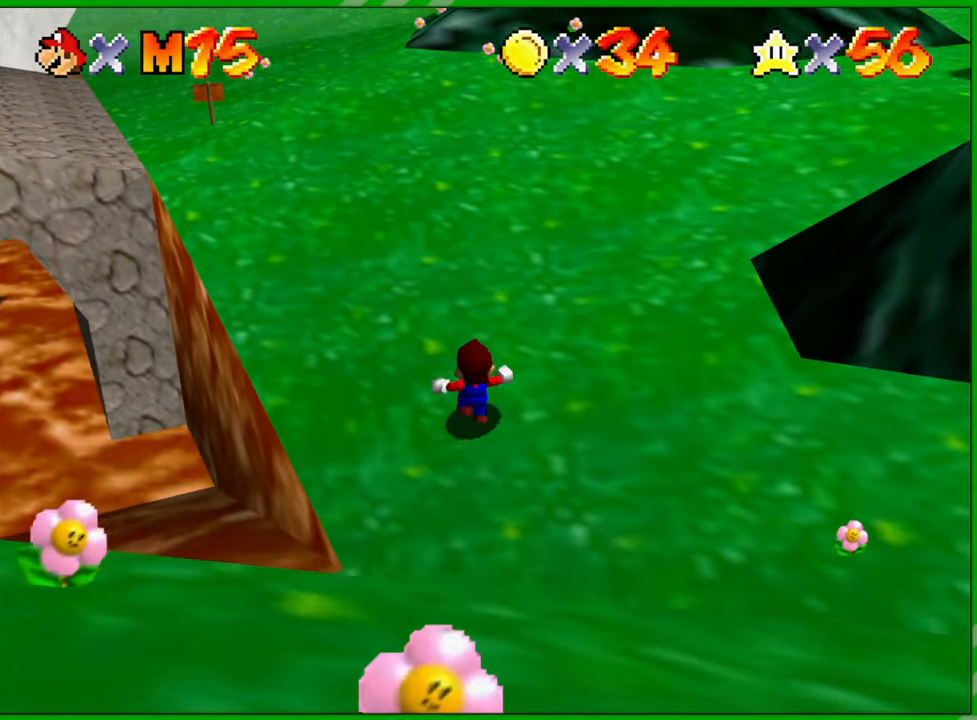
{"buttons": ["A", "B"], "left_stick": "up-left", "events": [[133, "A", "down"], [200, "left_stick", "up-left"], [467, "B", "down"]]}
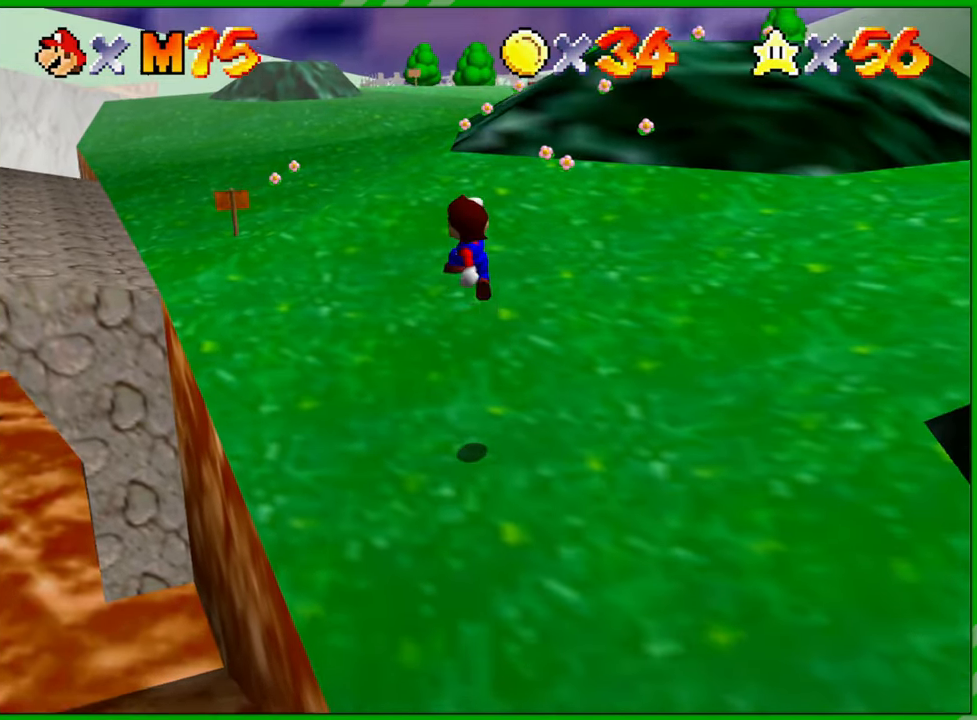
{"buttons": [], "left_stick": "up-left", "events": [[167, "A", "up"], [183, "B", "up"]]}
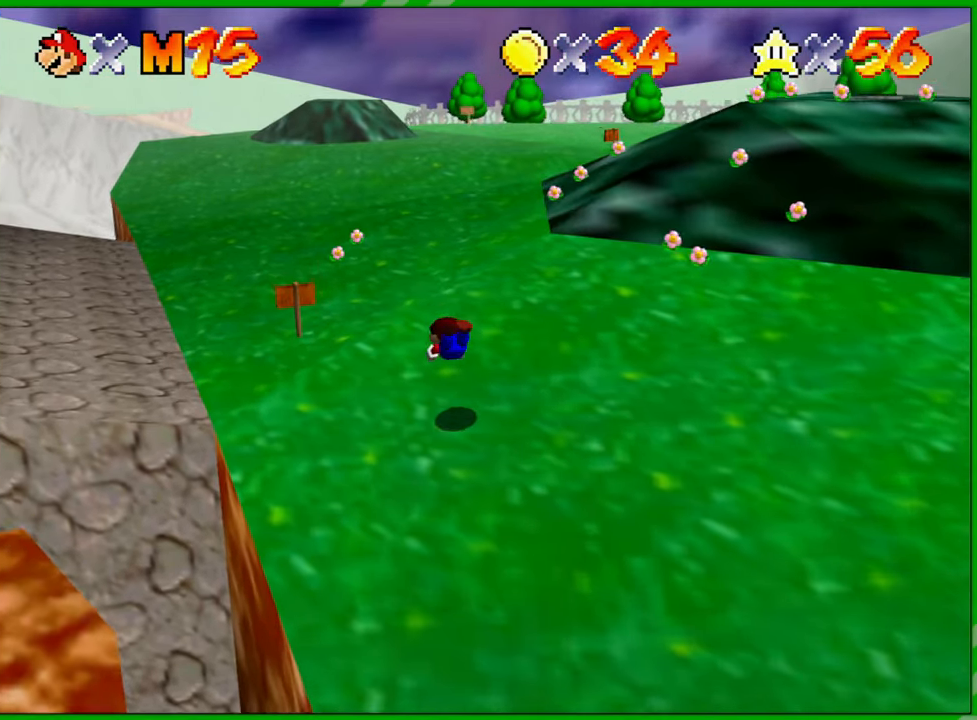
{"buttons": ["C_RIGHT"], "left_stick": "left", "events": [[167, "A", "down"], [283, "A", "up"], [367, "left_stick", "center"], [467, "C_RIGHT", "down"], [500, "left_stick", "left"]]}
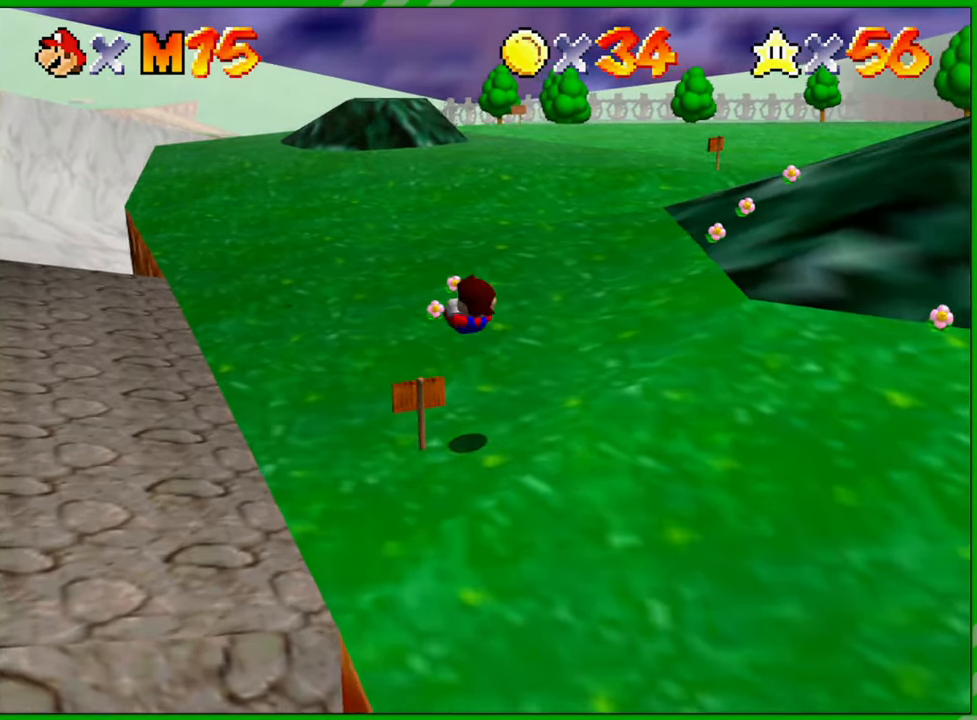
{"buttons": [], "left_stick": "up-left", "events": [[83, "C_RIGHT", "up"], [233, "C_RIGHT", "down"], [300, "C_RIGHT", "up"], [367, "left_stick", "up-left"]]}
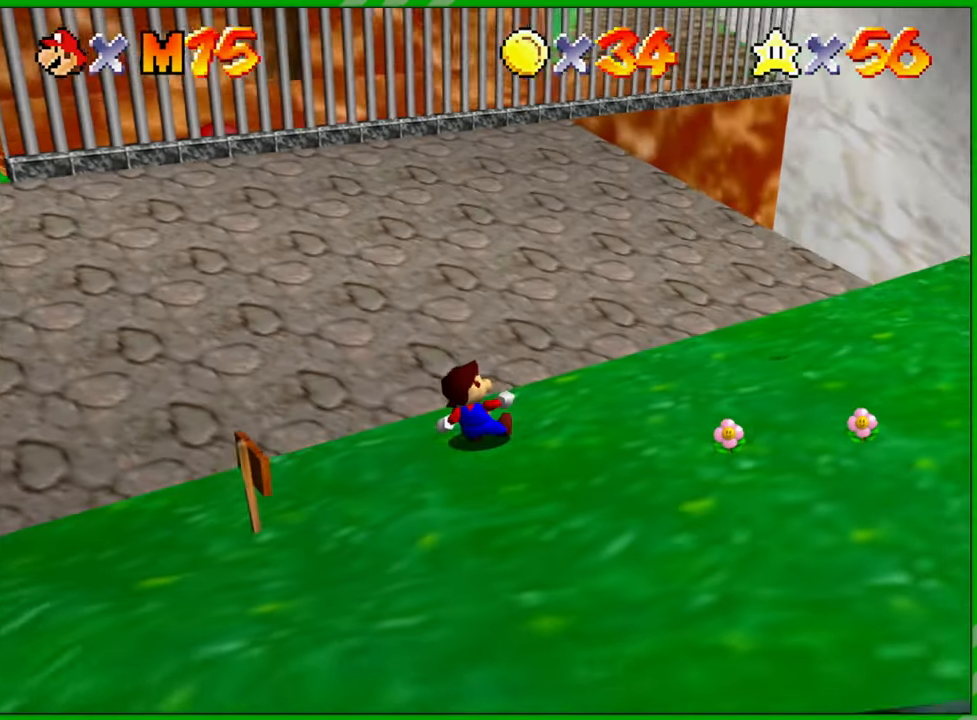
{"buttons": ["A"], "left_stick": "up-left", "events": [[367, "A", "down"]]}
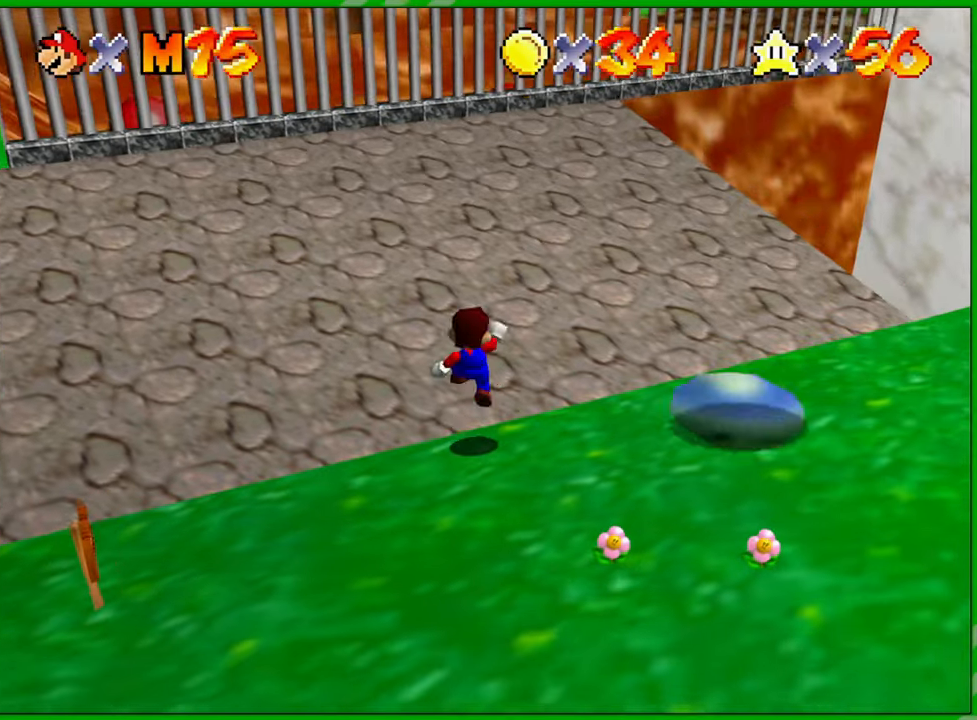
{"buttons": [], "left_stick": "left", "events": [[333, "left_stick", "left"], [500, "A", "up"]]}
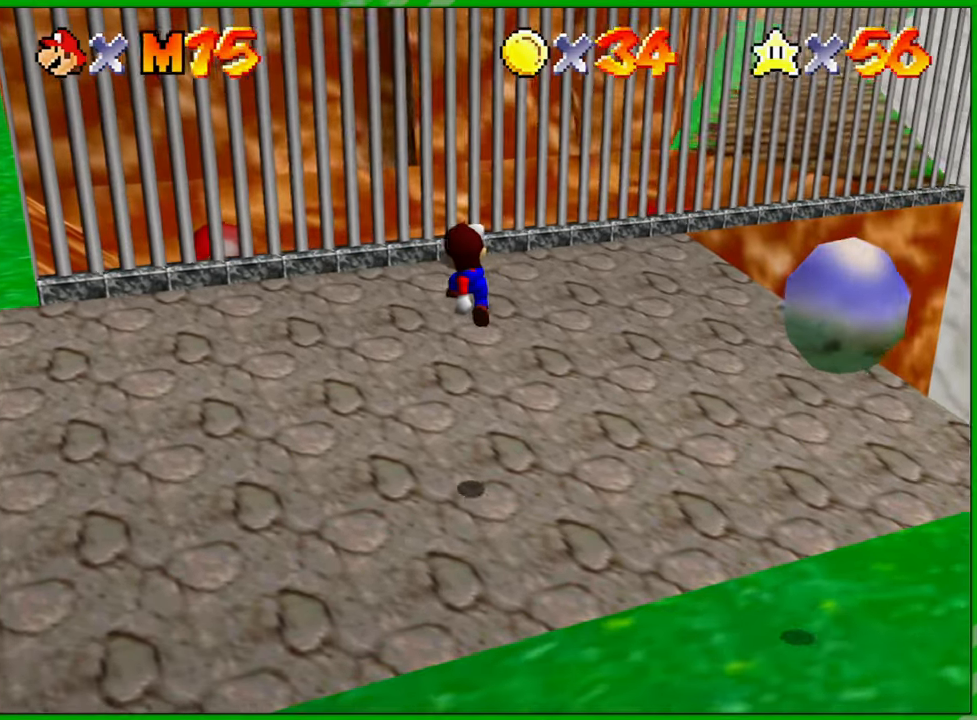
{"buttons": [], "left_stick": "left", "events": []}
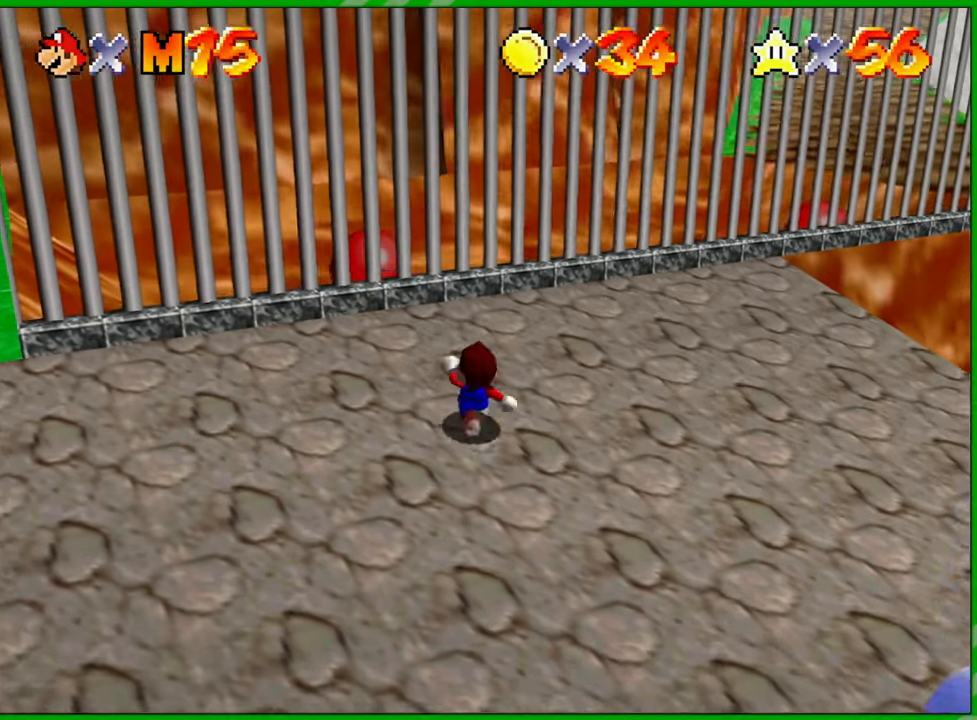
{"buttons": [], "left_stick": "left", "events": []}
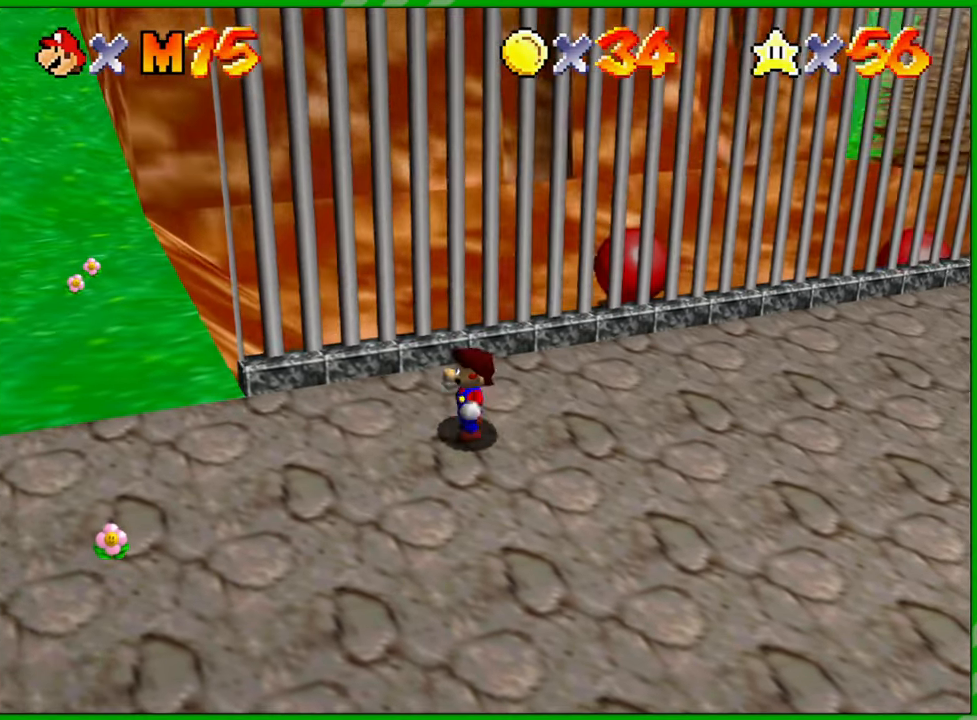
{"buttons": [], "left_stick": "up-left", "events": [[333, "left_stick", "up-left"]]}
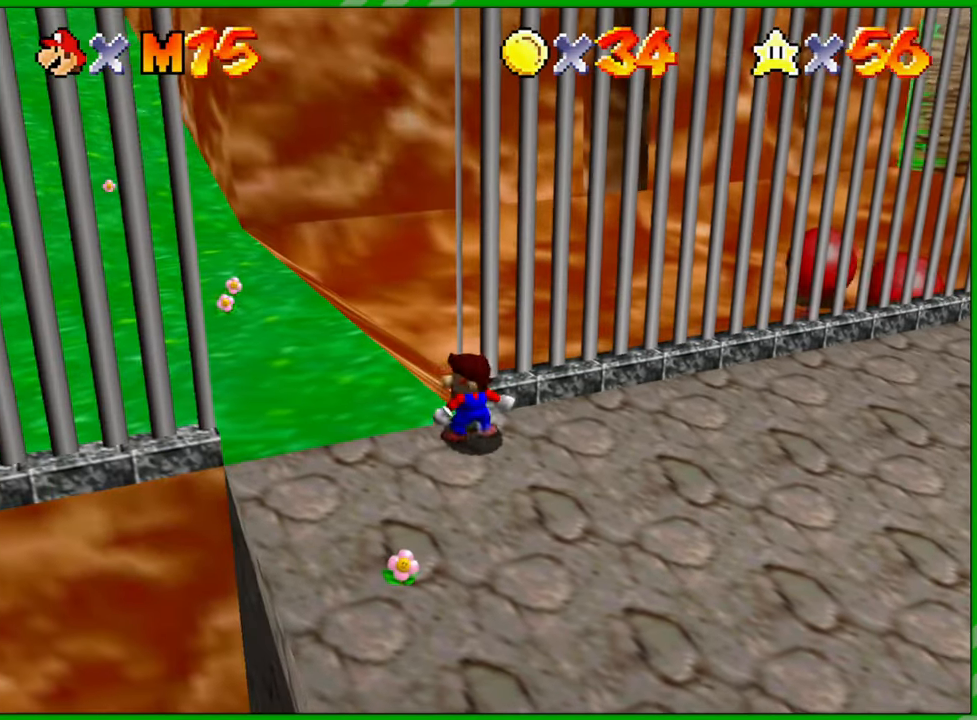
{"buttons": [], "left_stick": "left", "events": [[233, "left_stick", "left"]]}
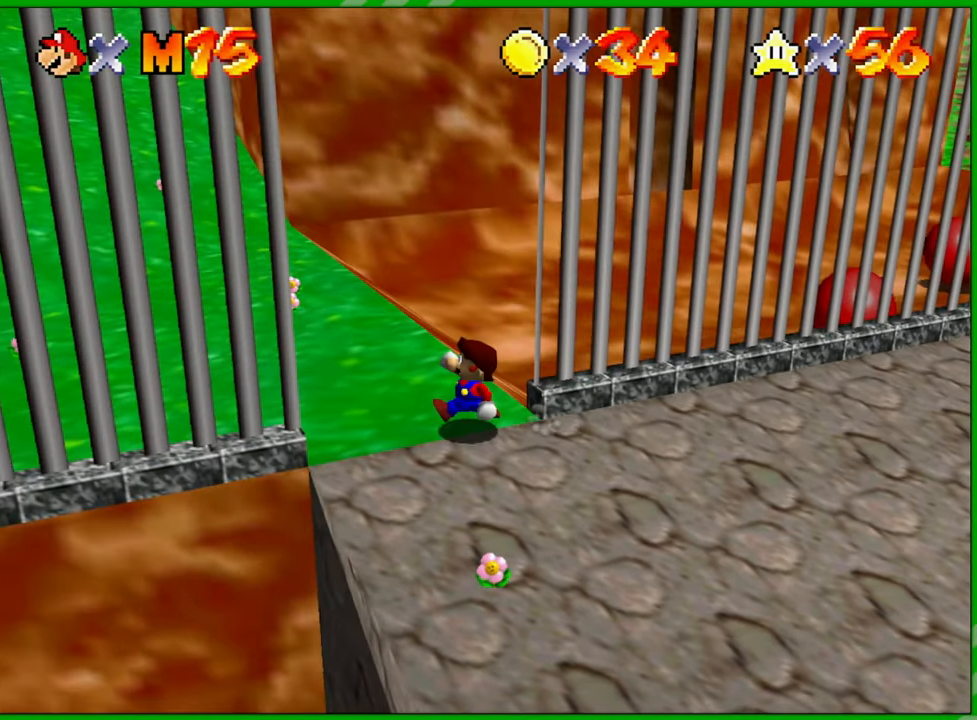
{"buttons": [], "left_stick": "up", "events": [[217, "left_stick", "up-left"], [317, "left_stick", "up"]]}
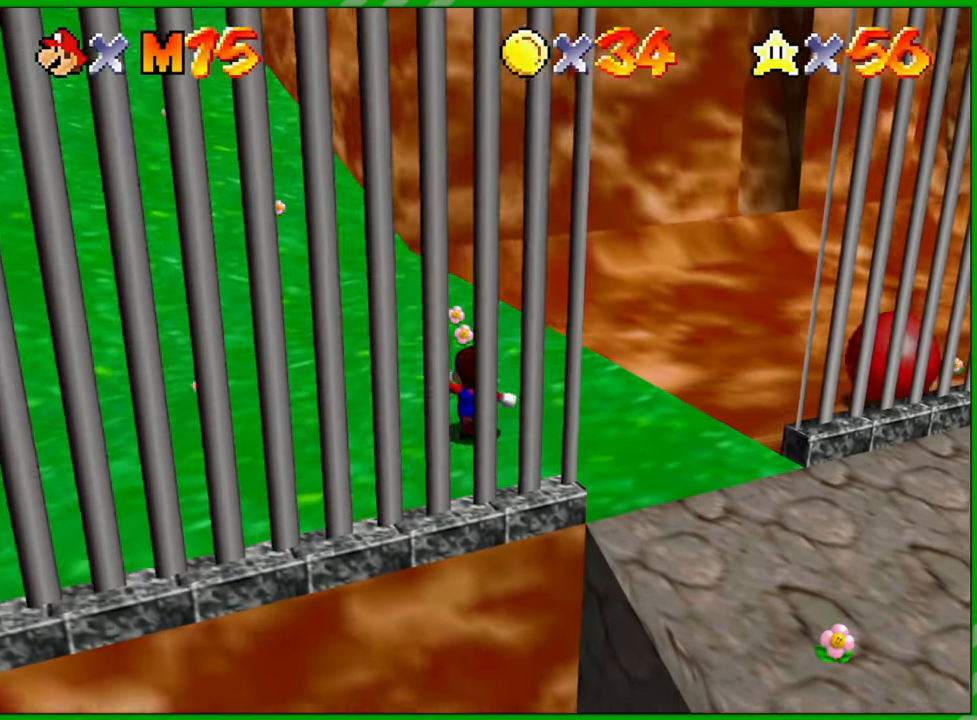
{"buttons": ["A"], "left_stick": "up-right", "events": [[283, "left_stick", "up-right"], [500, "A", "down"]]}
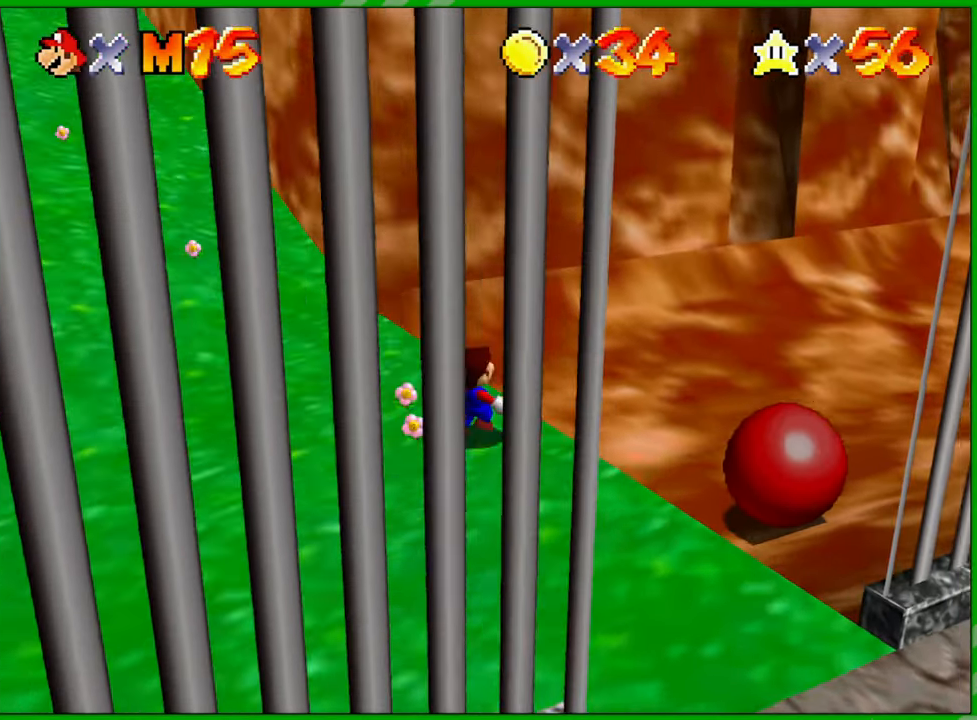
{"buttons": ["C_LEFT"], "left_stick": "up-left", "events": [[150, "A", "up"], [200, "left_stick", "center"], [317, "left_stick", "left"], [383, "C_LEFT", "down"], [467, "left_stick", "up-left"]]}
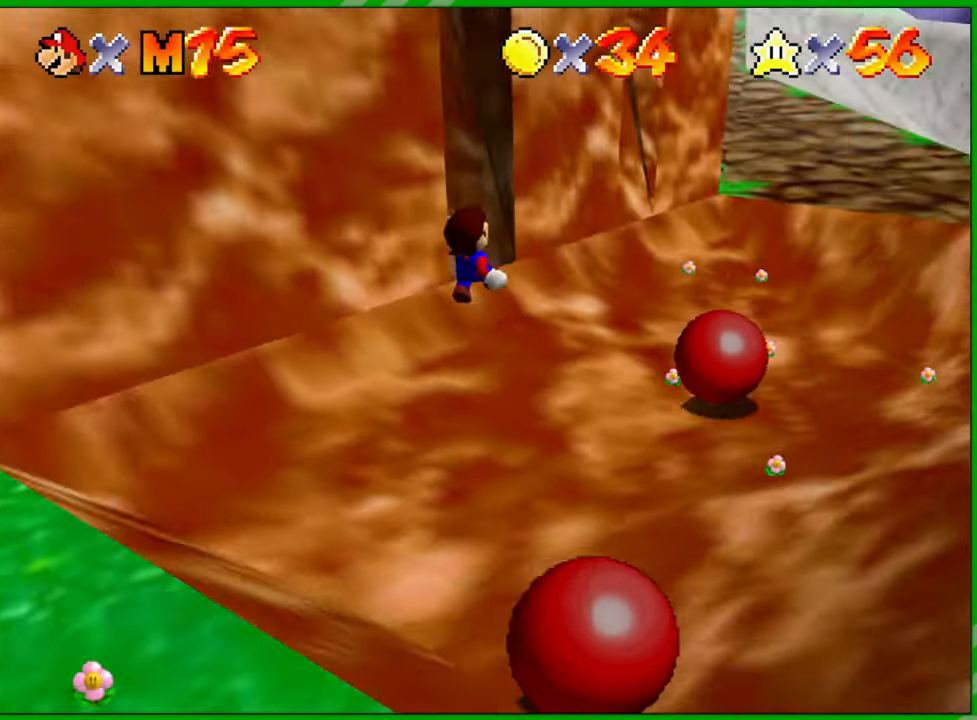
{"buttons": [], "left_stick": "up", "events": [[17, "C_LEFT", "up"], [333, "C_LEFT", "down"], [417, "C_LEFT", "up"], [433, "left_stick", "up"]]}